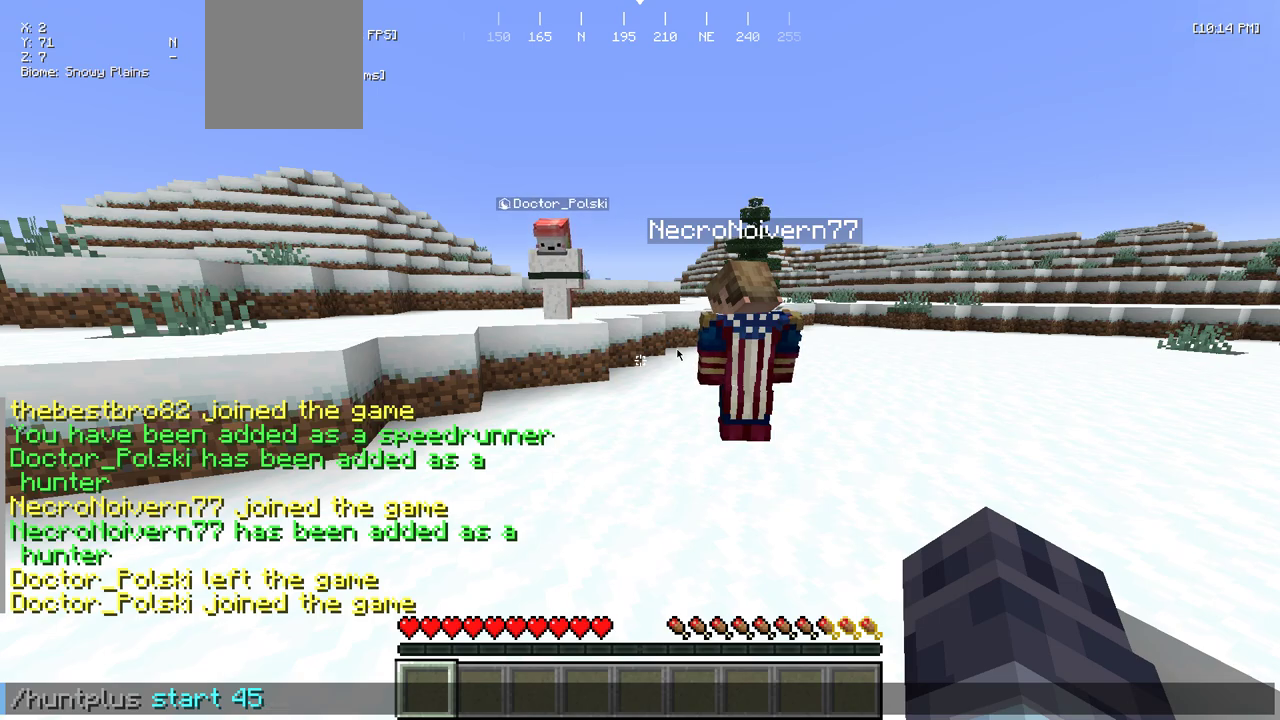
Gameplay with keyboard and mouse; each line is a JSON object with the keys and mouse buttons held at the frame after it. "events" lists presses ("down") and releases ("up") of "a", "d", "s", "w", "mouse_left" and "mouse_right" between this image and that frame as [ms after this image, input, new state], when the widget could be followed in between. "mouse_left", "mouse_right" = the "left", "right" buttons of the "mouse" list. No other keys are recorded. Fast repeated clicks can show as one long hold. Mouse movement is not recorded.
{"keys": ["d", "w"], "mouse": [], "events": [[383, "d", "down"], [483, "w", "down"]]}
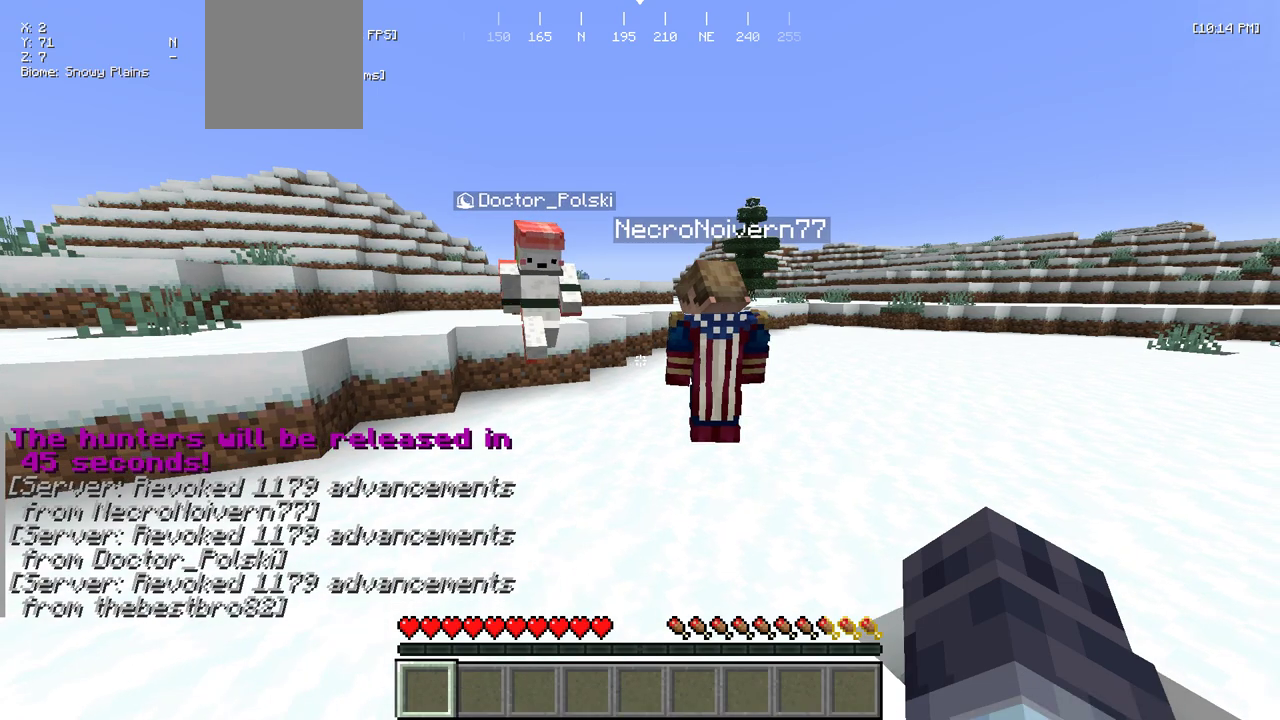
{"keys": ["w"], "mouse": [], "events": [[83, "d", "up"]]}
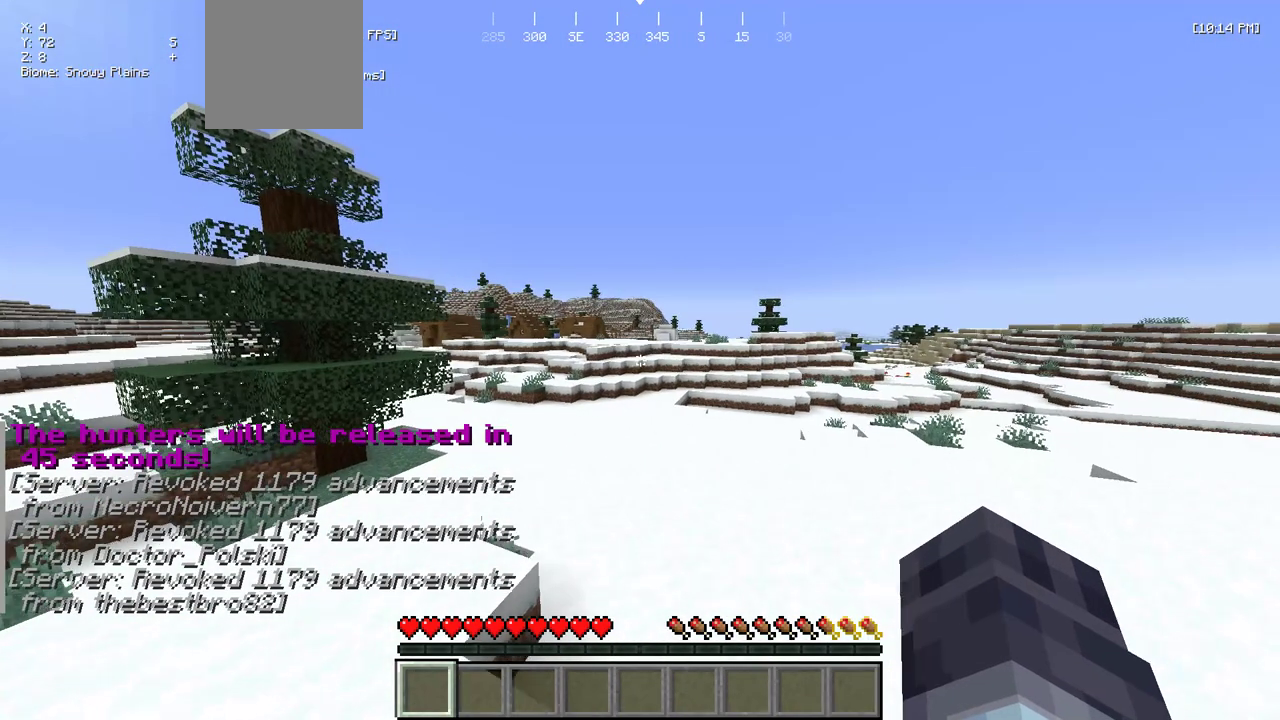
{"keys": ["d", "w"], "mouse": [], "events": [[483, "d", "down"]]}
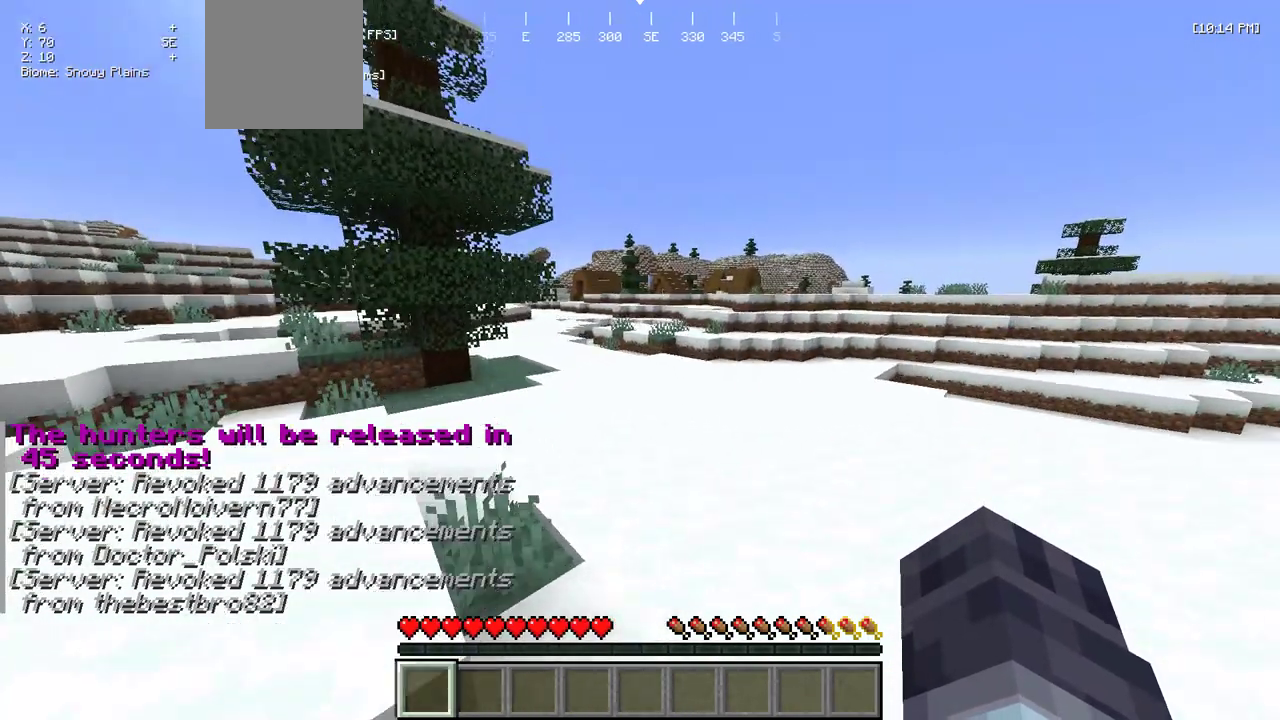
{"keys": ["w"], "mouse": [], "events": [[266, "d", "up"]]}
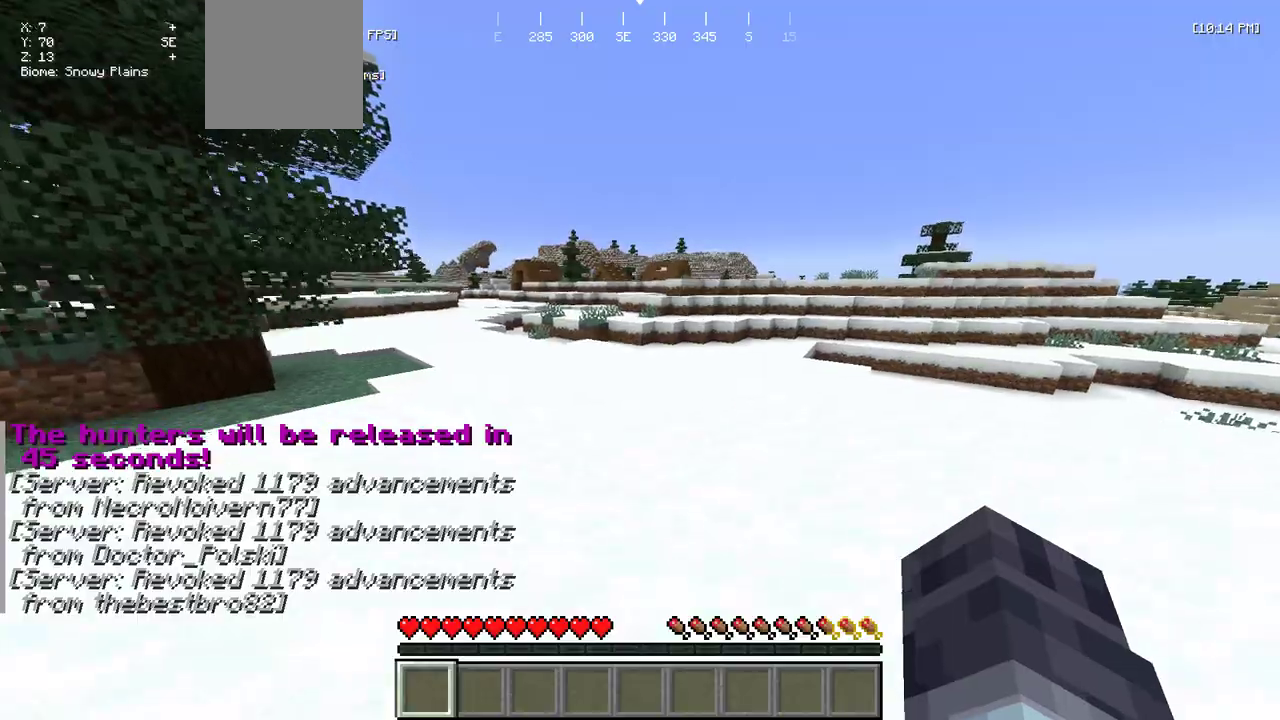
{"keys": ["w"], "mouse": [], "events": []}
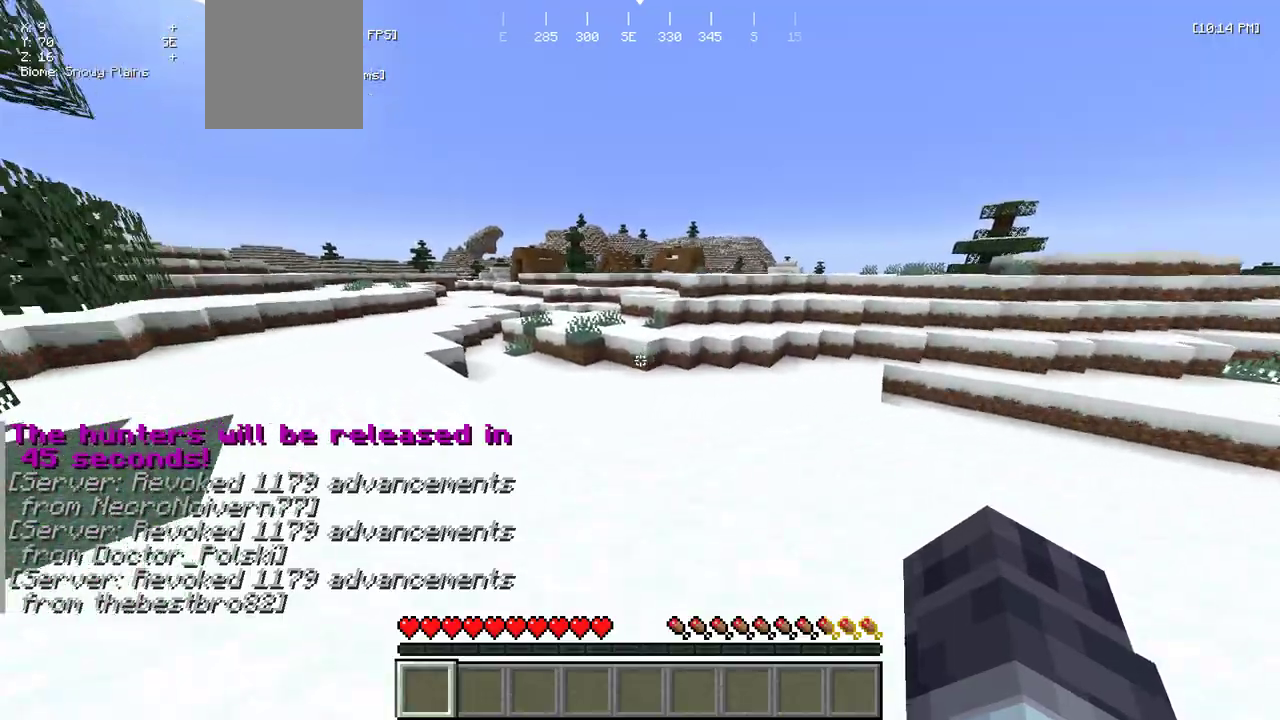
{"keys": ["w"], "mouse": [], "events": []}
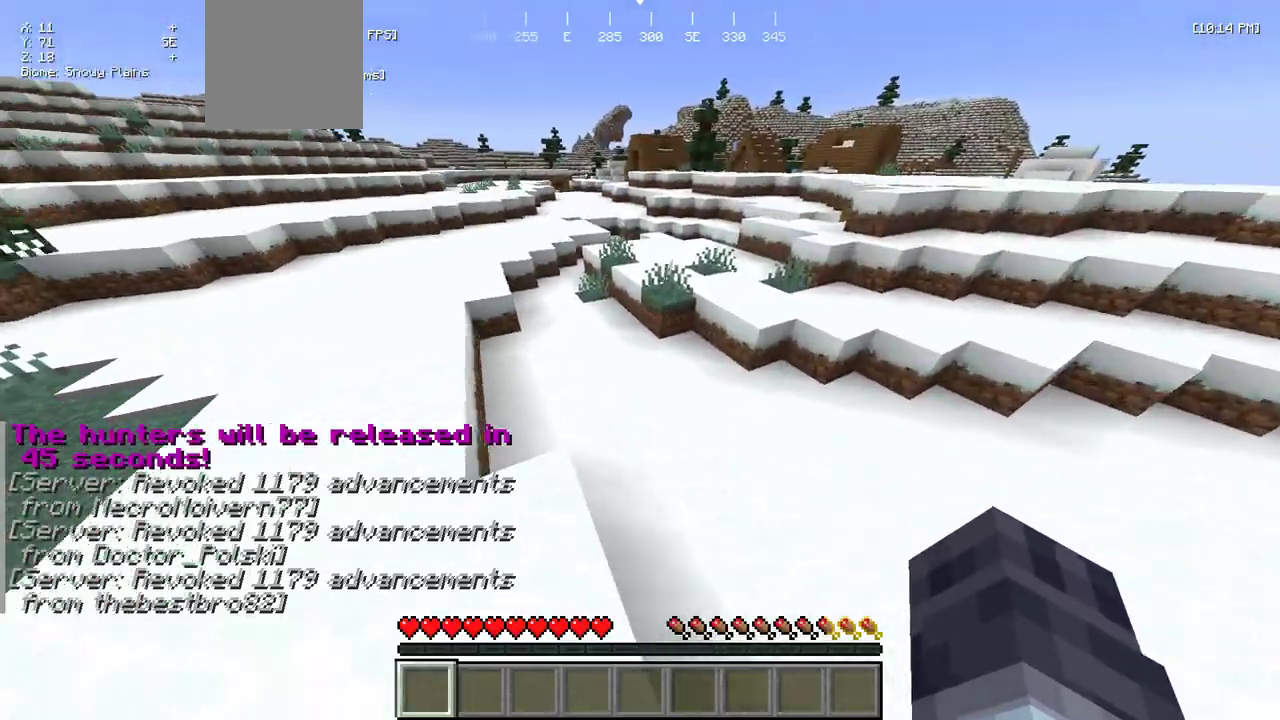
{"keys": ["w"], "mouse": [], "events": [[283, "a", "down"], [433, "a", "up"]]}
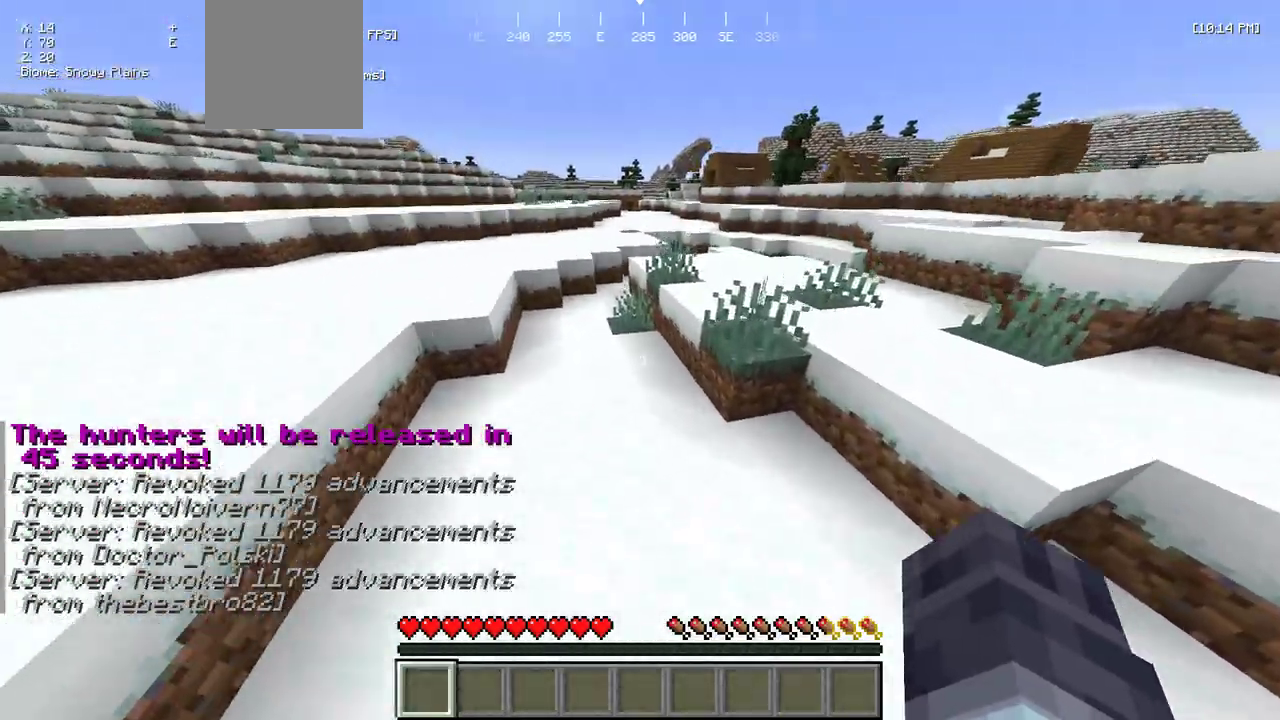
{"keys": ["w"], "mouse": [], "events": []}
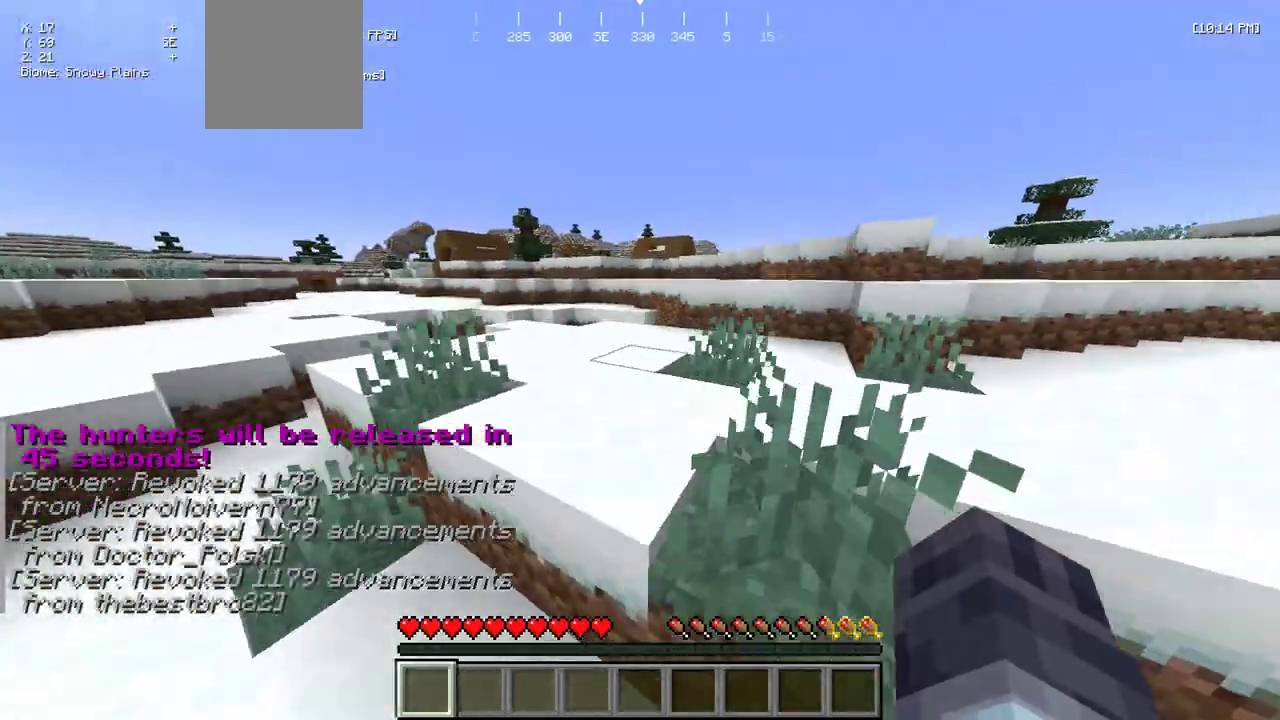
{"keys": ["w"], "mouse": [], "events": []}
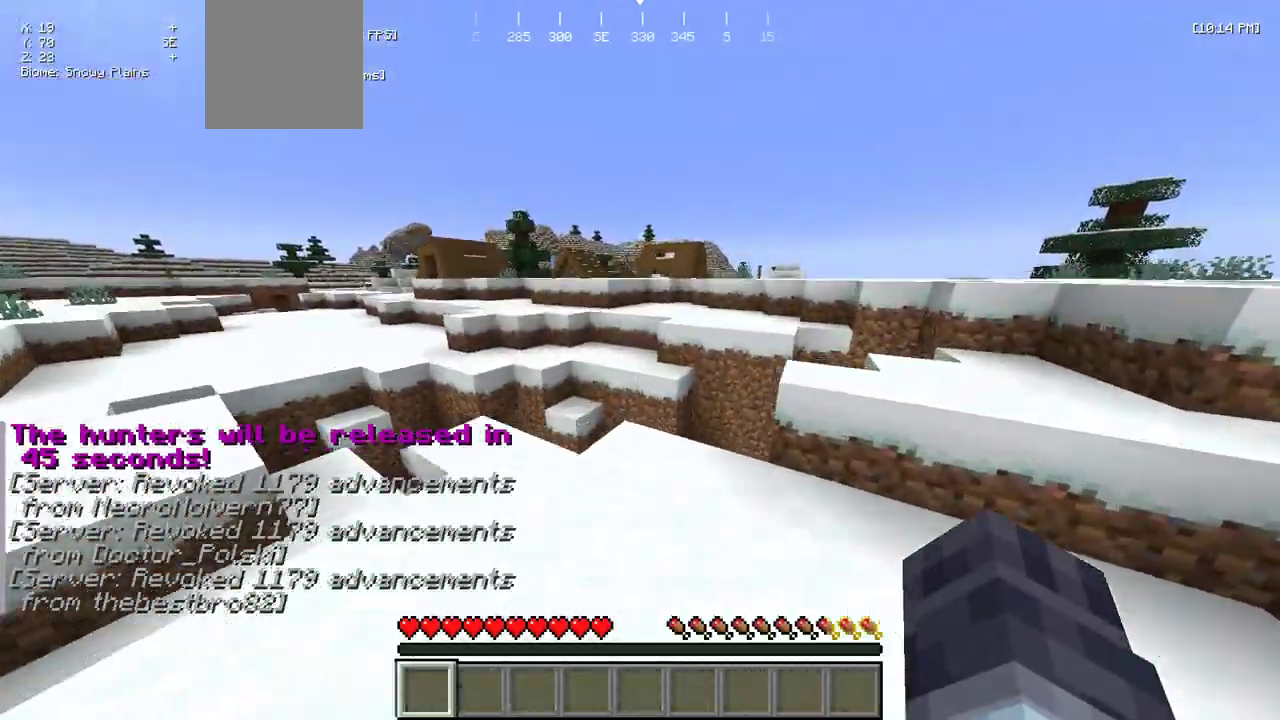
{"keys": ["w"], "mouse": [], "events": []}
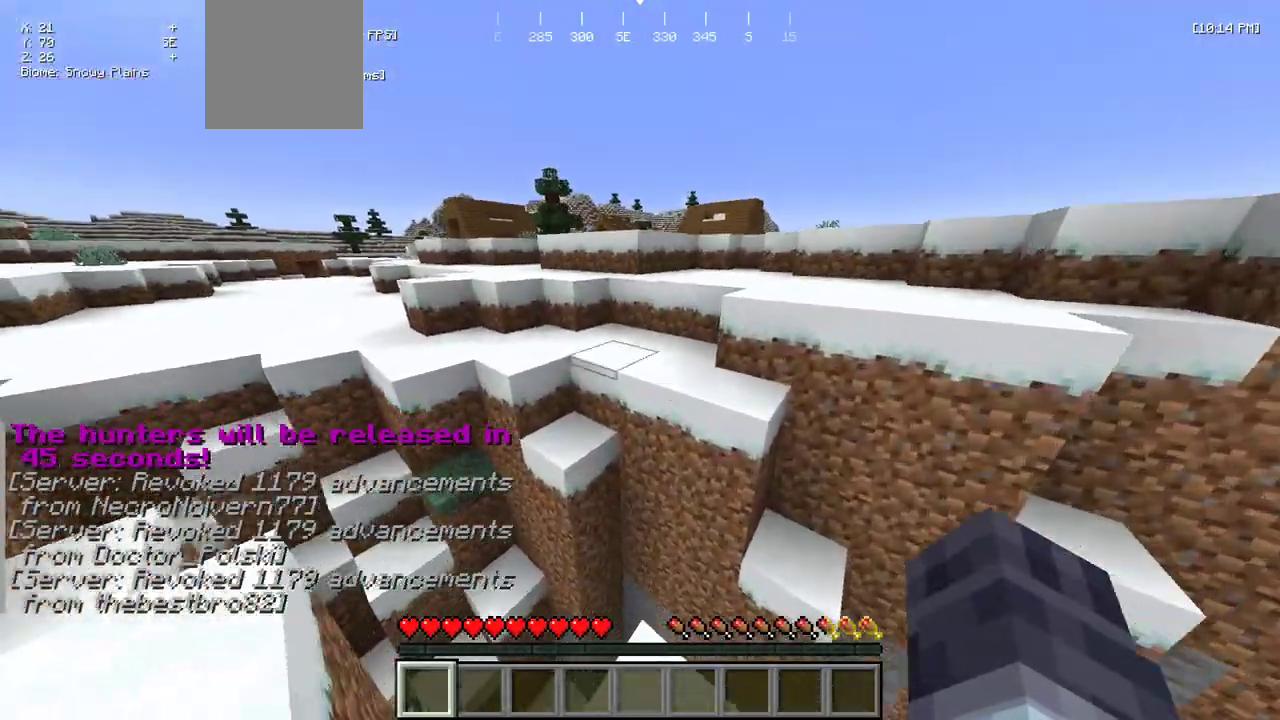
{"keys": ["w"], "mouse": [], "events": [[366, "d", "down"], [450, "d", "up"]]}
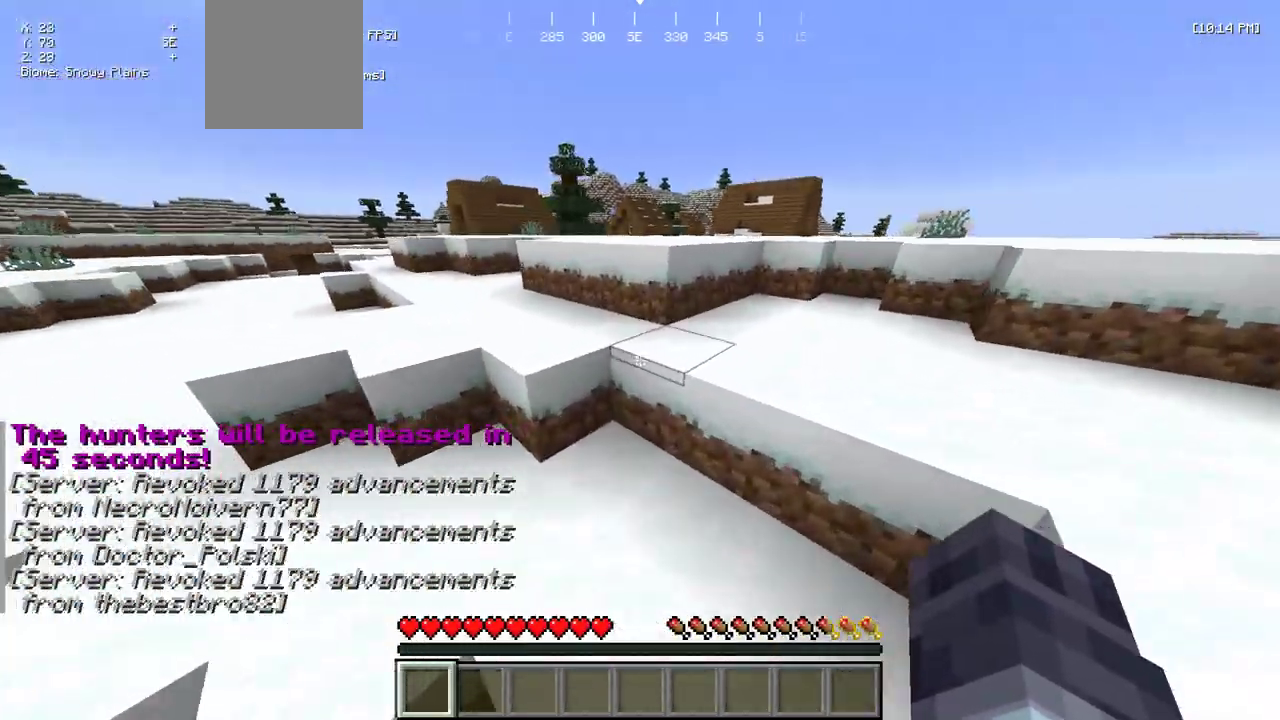
{"keys": ["w"], "mouse": [], "events": [[33, "d", "down"], [450, "d", "up"]]}
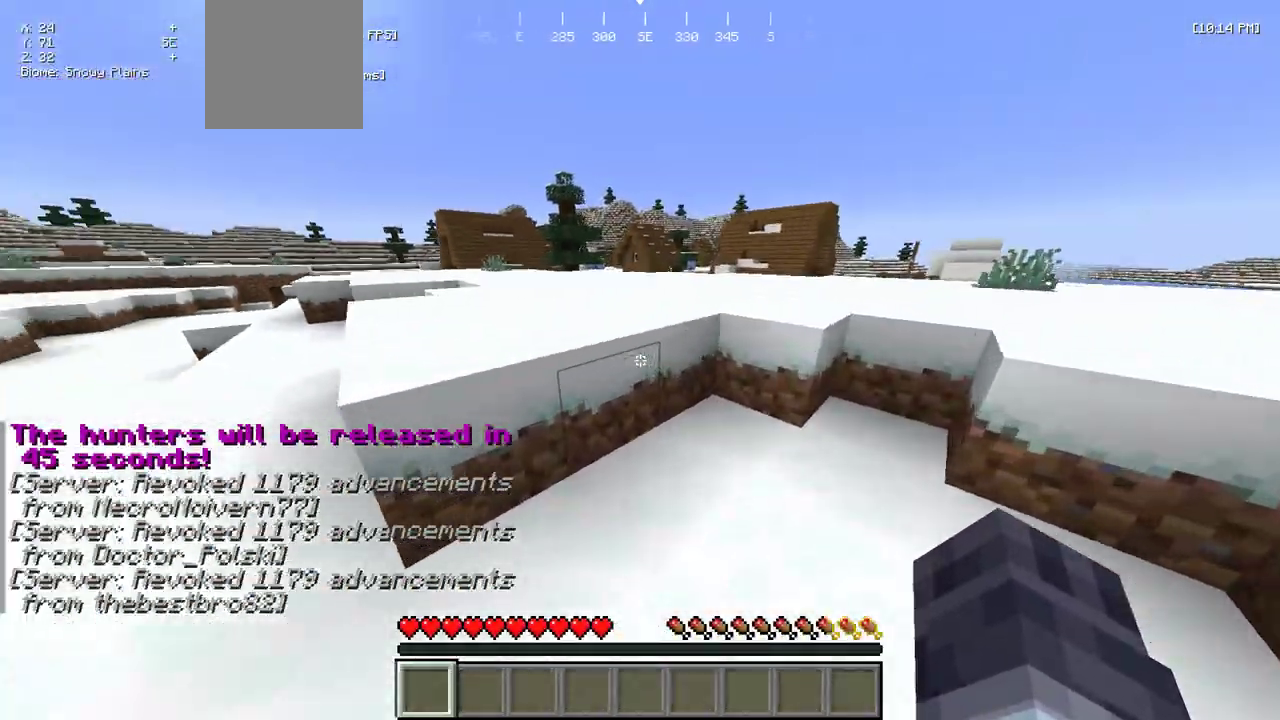
{"keys": ["w"], "mouse": [], "events": [[266, "a", "down"], [433, "a", "up"]]}
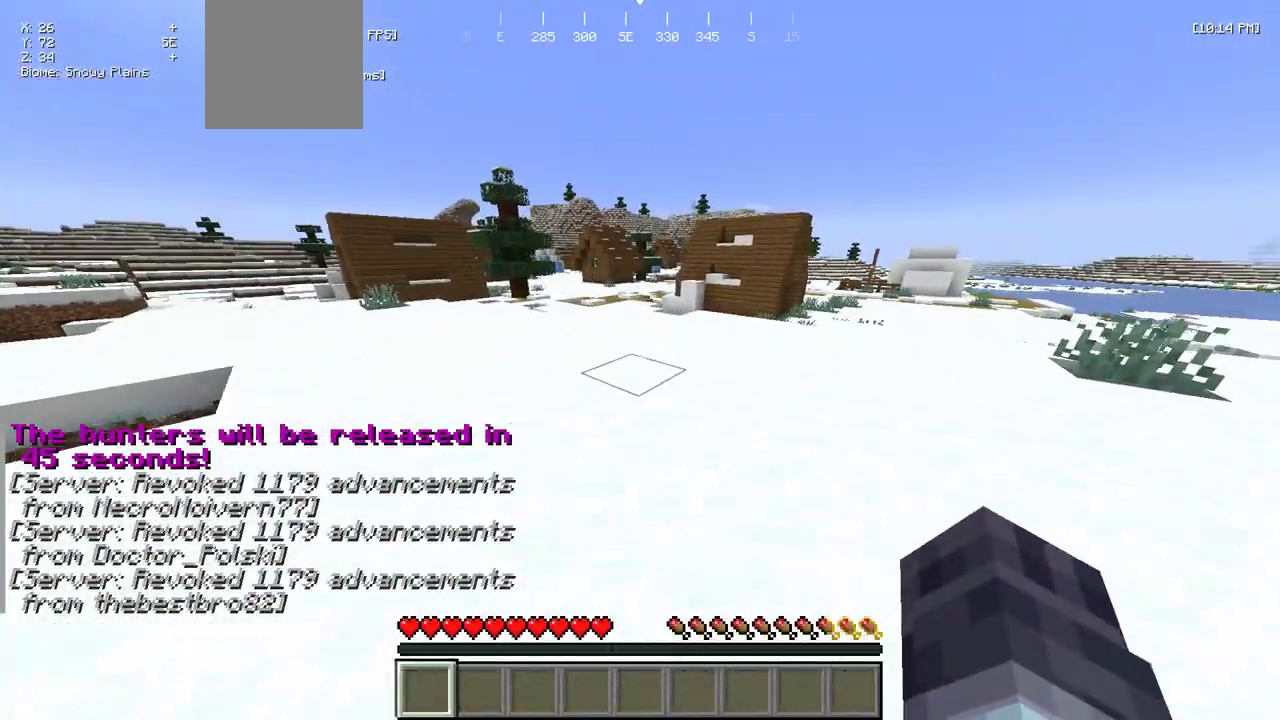
{"keys": ["w"], "mouse": [], "events": []}
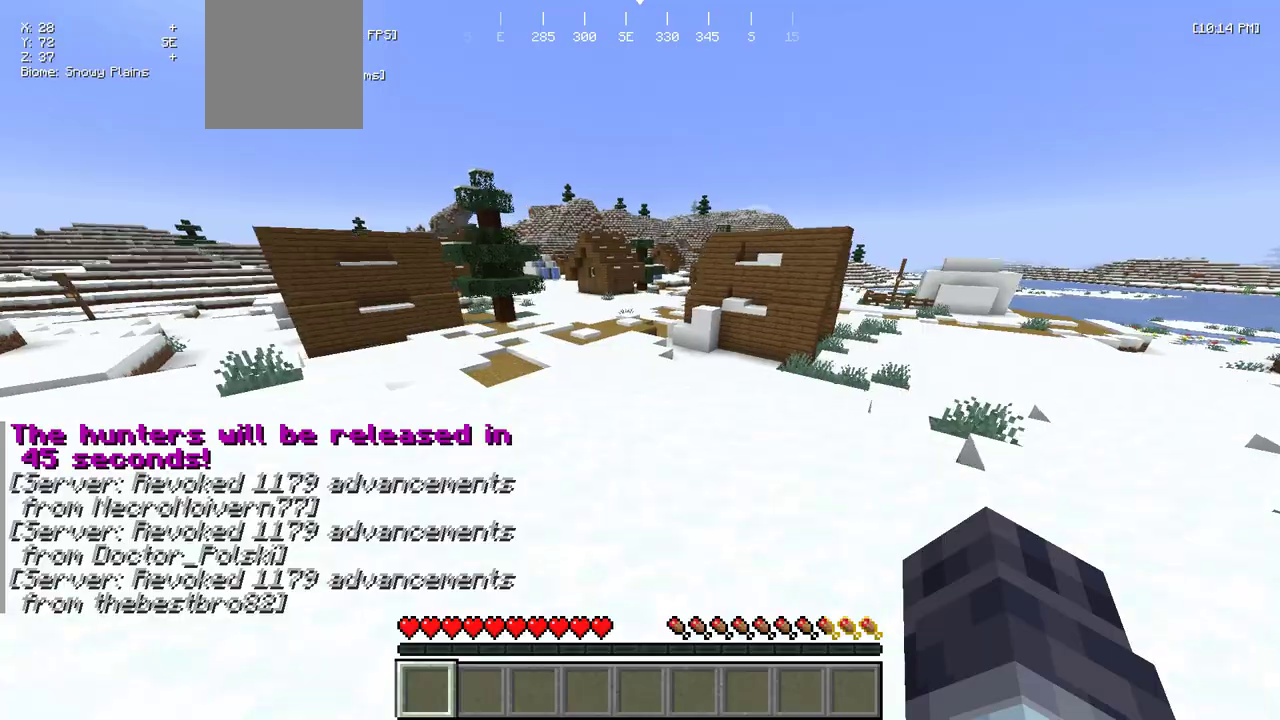
{"keys": ["w"], "mouse": [], "events": []}
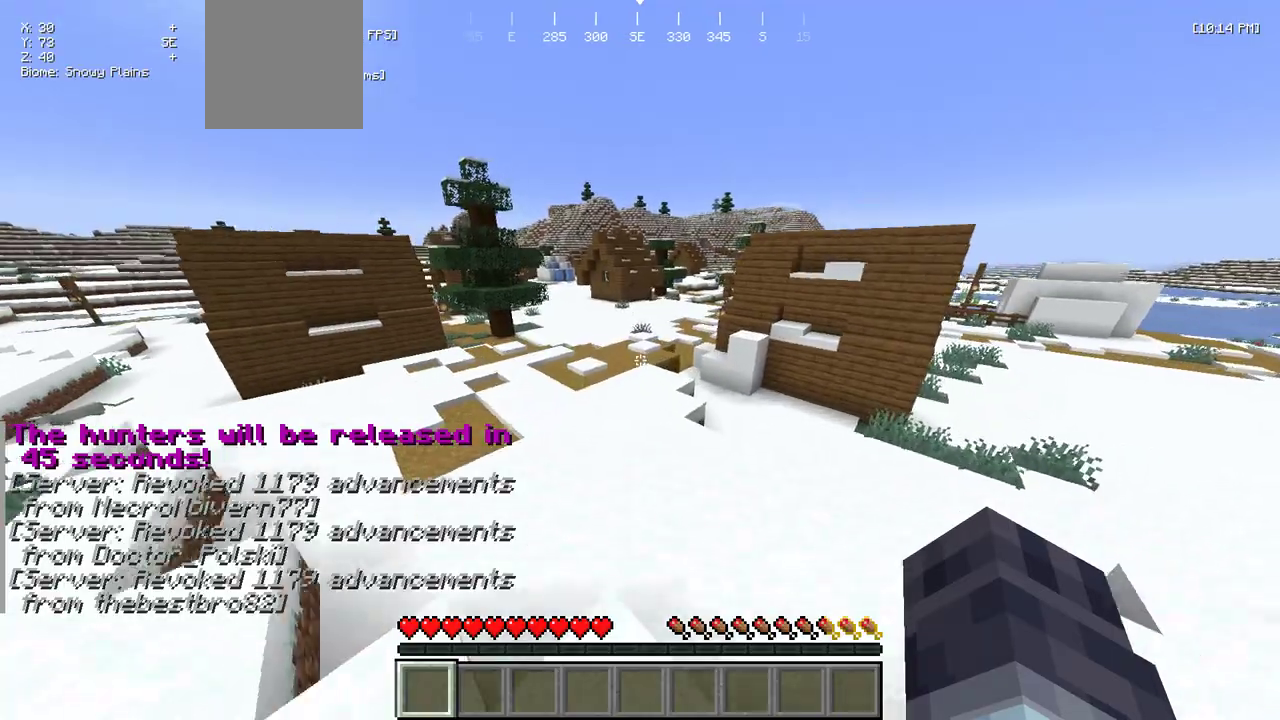
{"keys": ["w"], "mouse": [], "events": []}
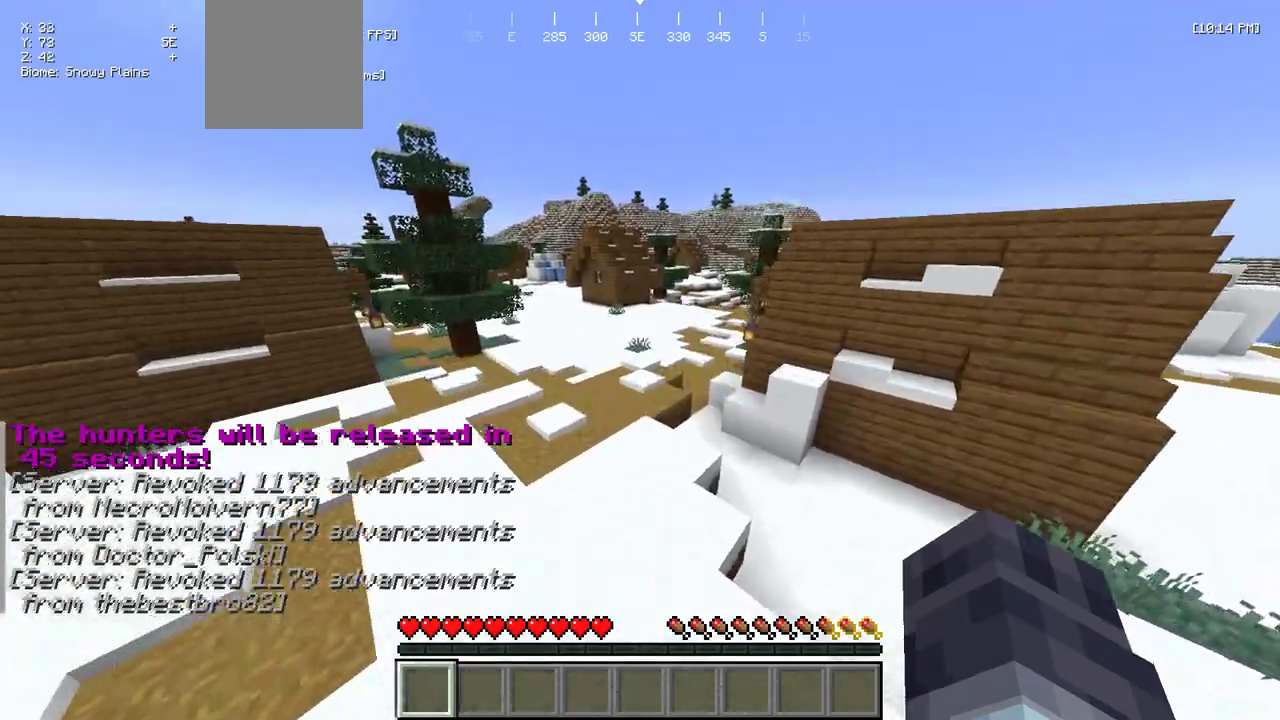
{"keys": ["w"], "mouse": [], "events": []}
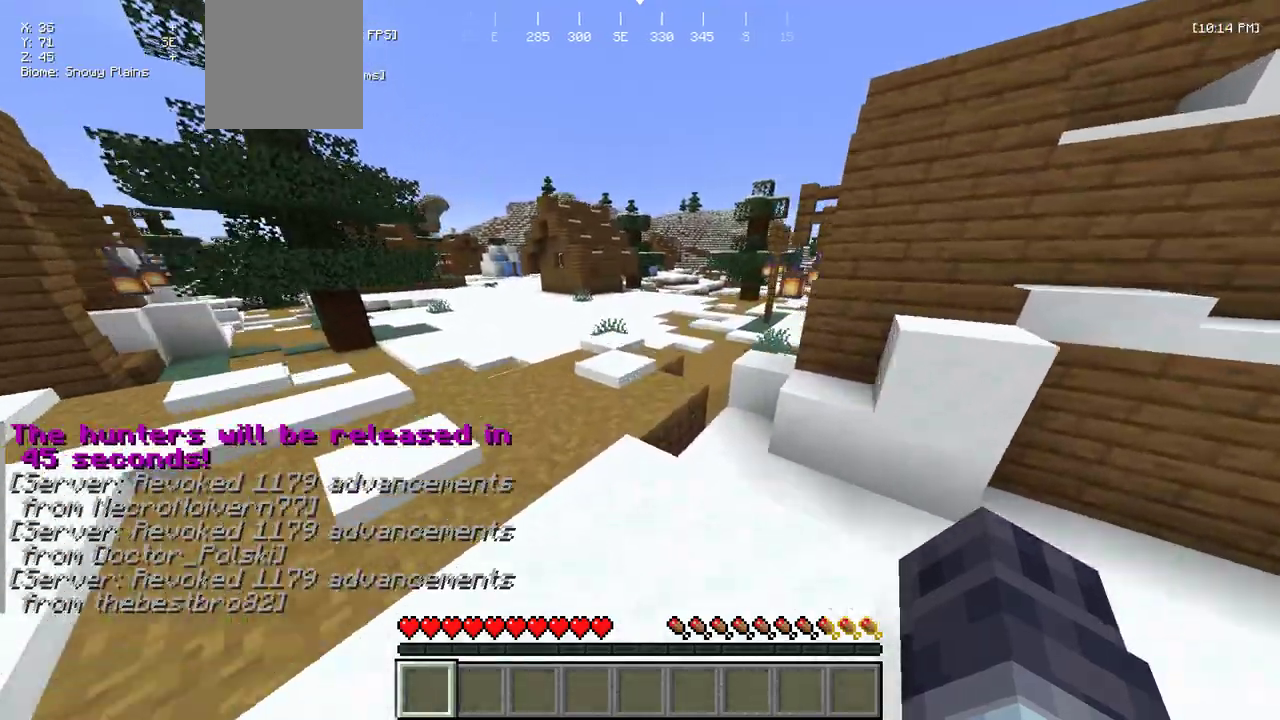
{"keys": ["a", "w"], "mouse": [], "events": [[83, "a", "down"]]}
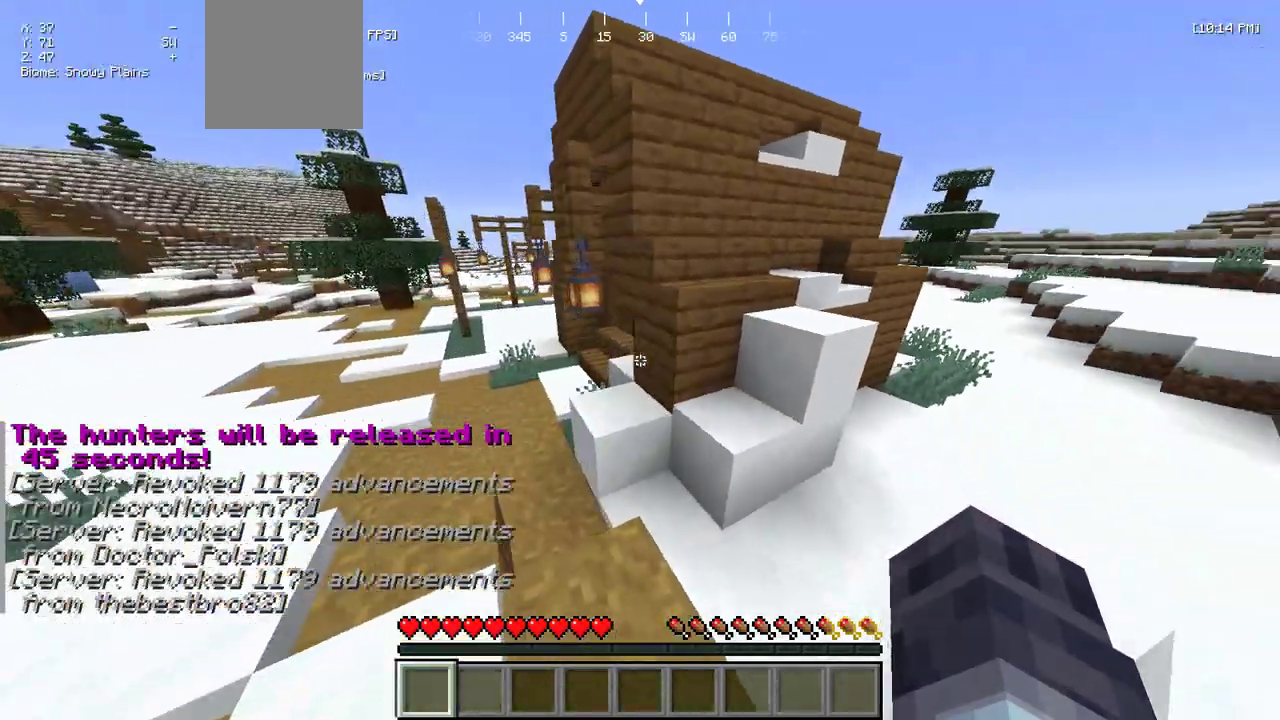
{"keys": ["a", "w"], "mouse": [], "events": []}
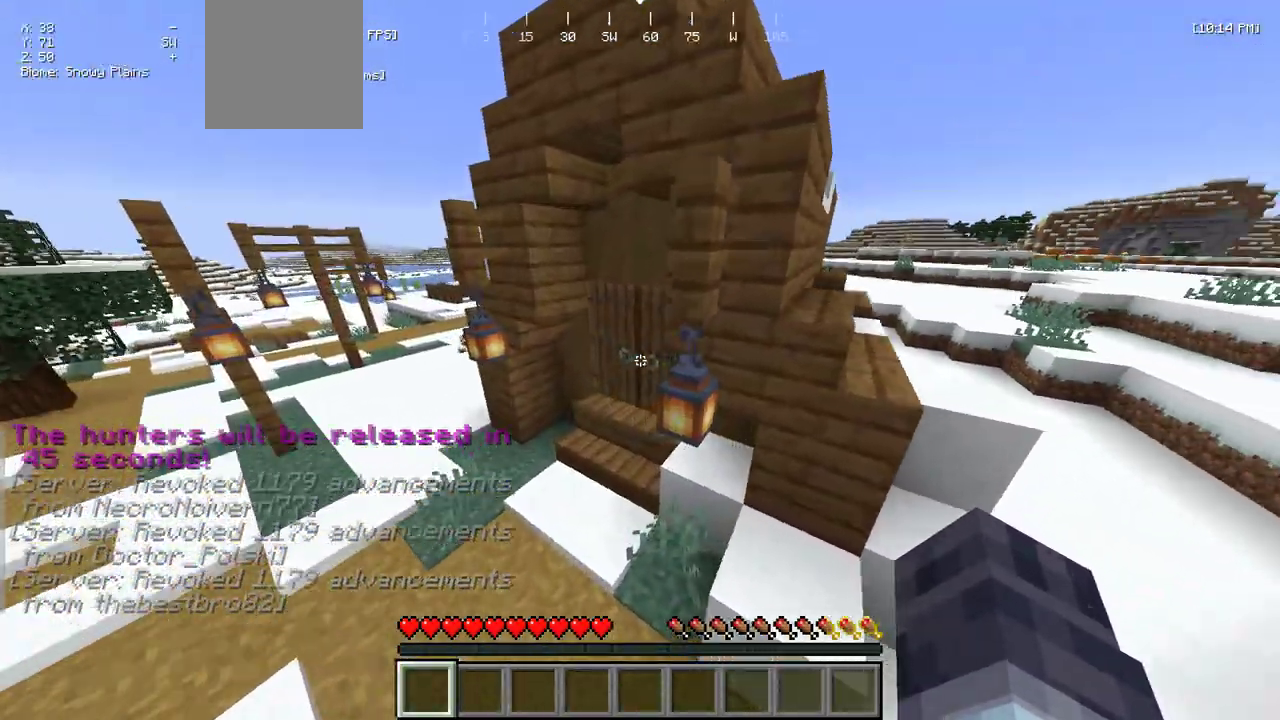
{"keys": ["w"], "mouse": ["right"], "events": [[66, "a", "up"], [400, "mouse_right", "down"]]}
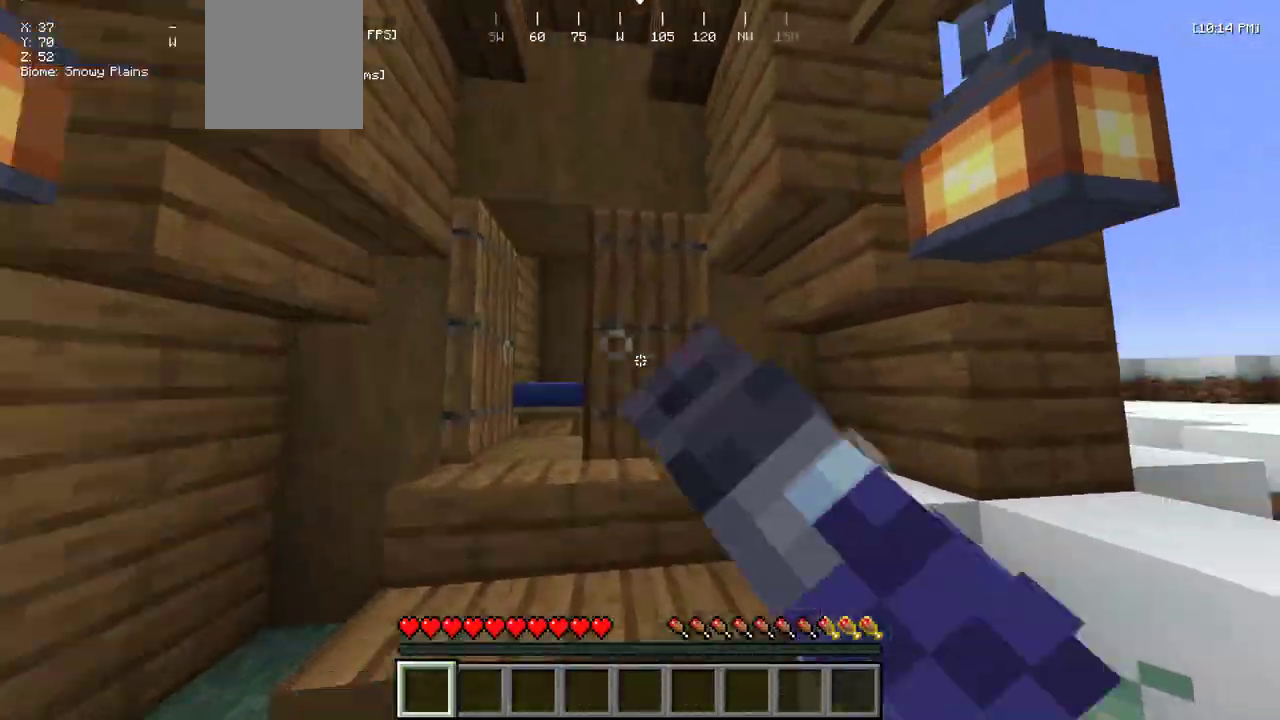
{"keys": ["w"], "mouse": [], "events": [[216, "mouse_right", "up"], [266, "mouse_right", "down"], [400, "mouse_right", "up"]]}
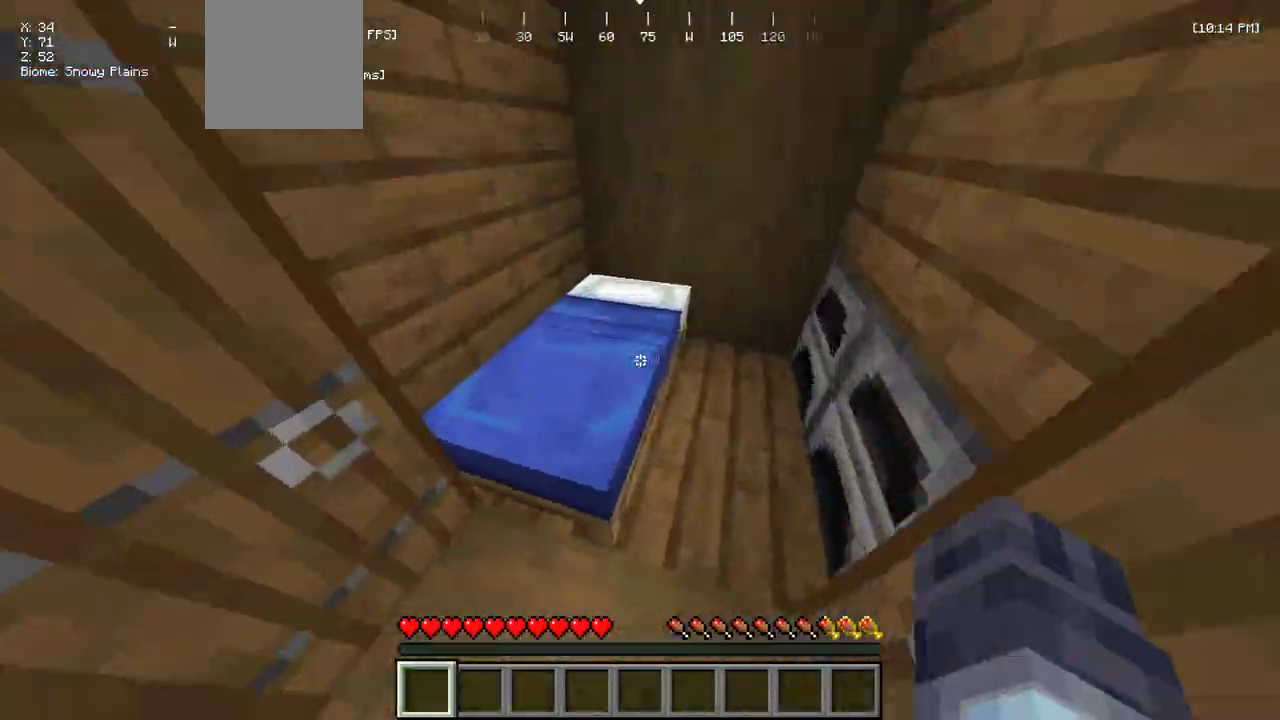
{"keys": [], "mouse": [], "events": [[66, "w", "up"], [200, "s", "down"], [366, "s", "up"]]}
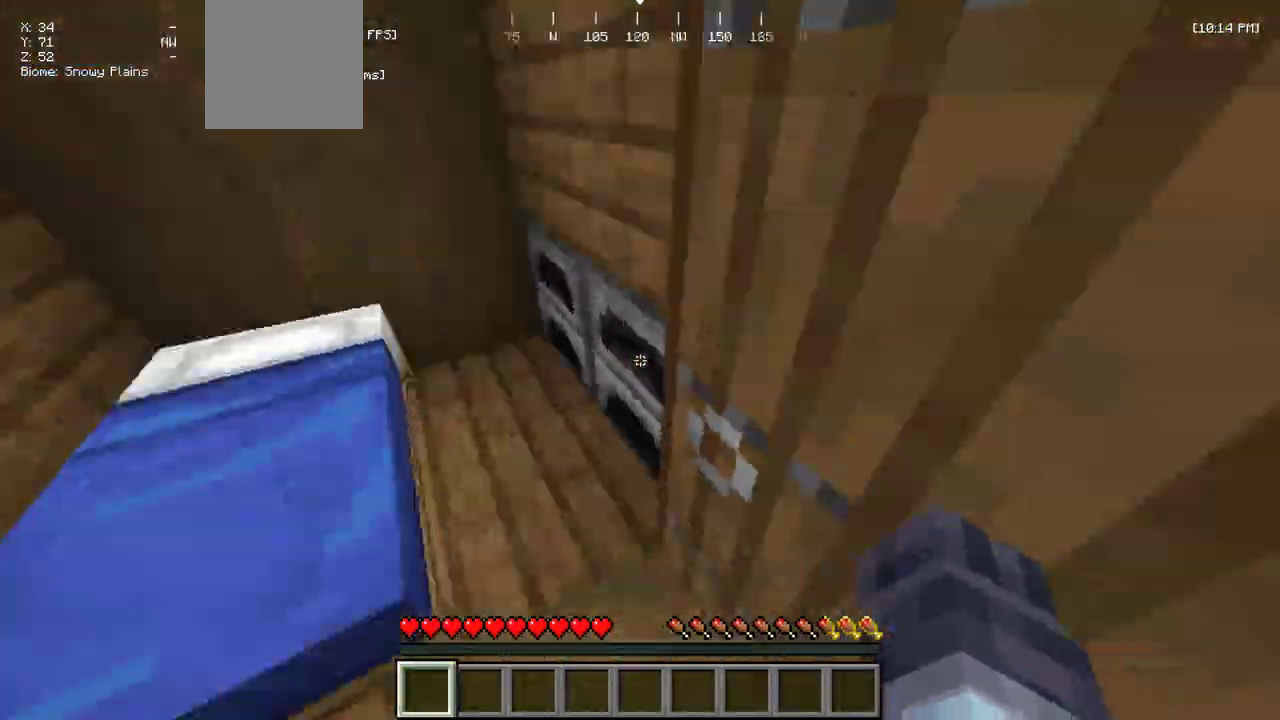
{"keys": ["d", "w"], "mouse": [], "events": [[83, "d", "down"], [166, "w", "down"]]}
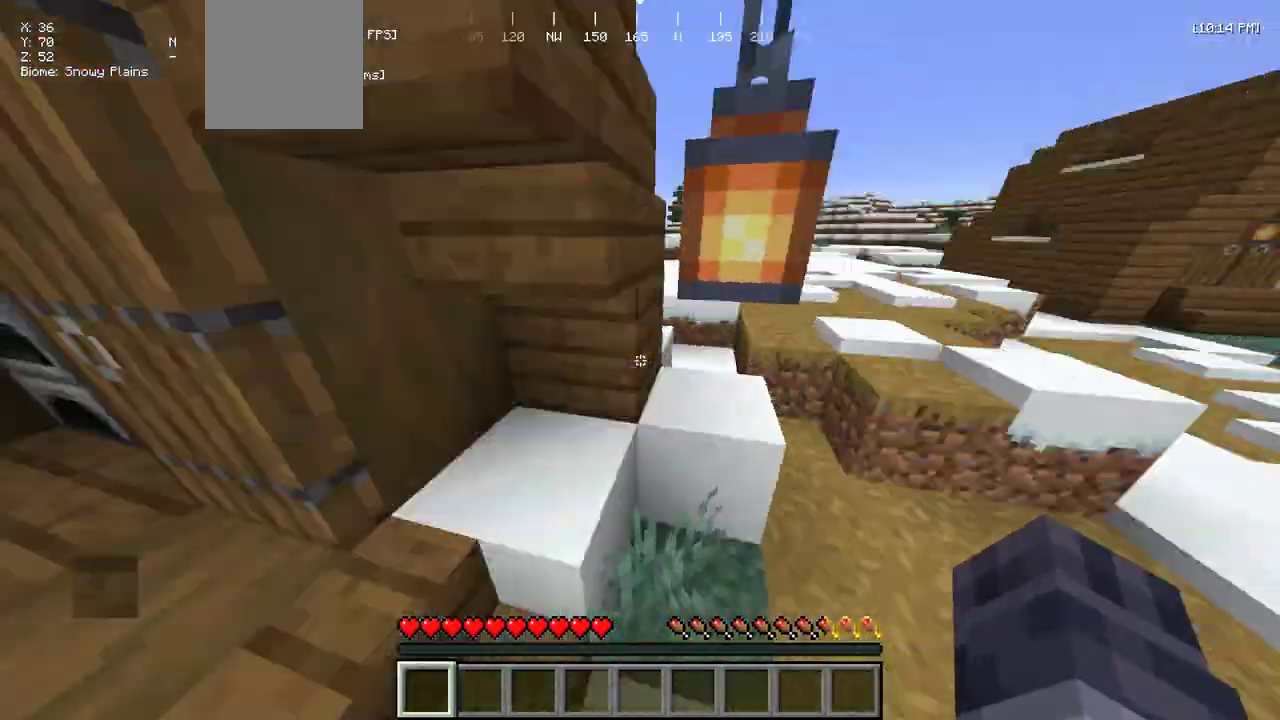
{"keys": ["w"], "mouse": ["left"], "events": [[50, "a", "down"], [66, "d", "up"], [266, "mouse_left", "down"], [283, "a", "up"]]}
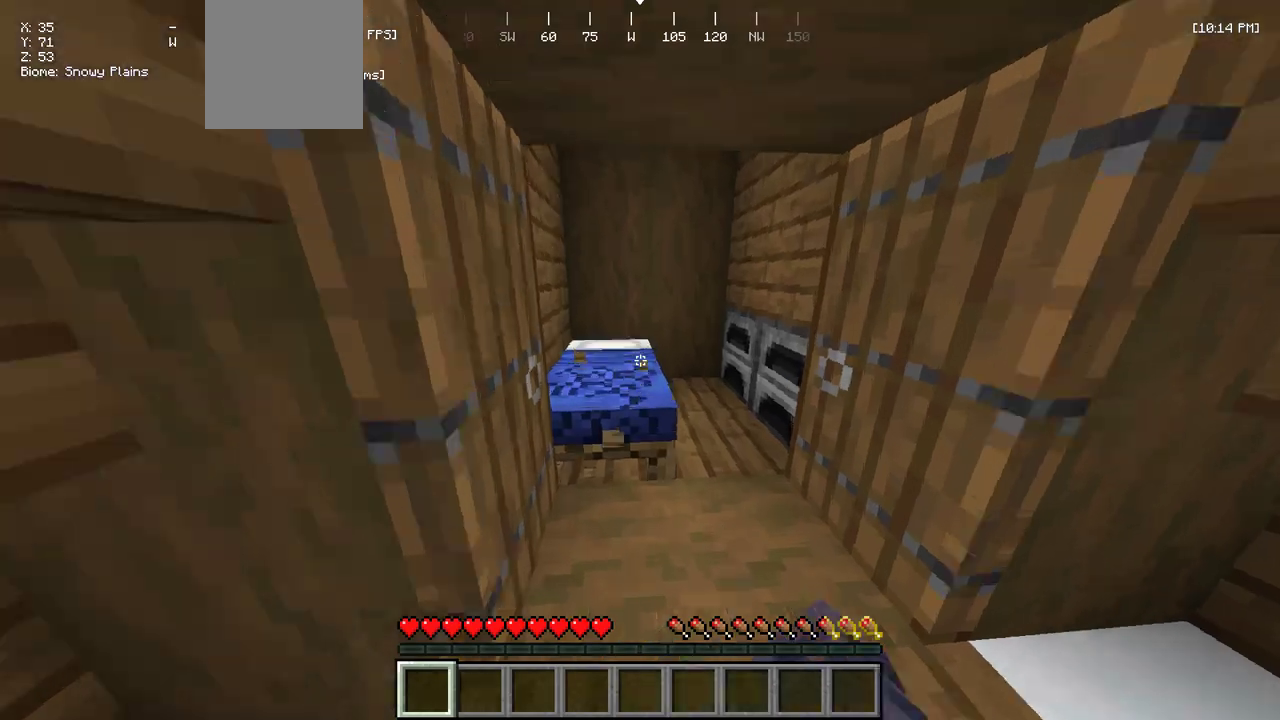
{"keys": [], "mouse": ["left"], "events": [[366, "w", "up"]]}
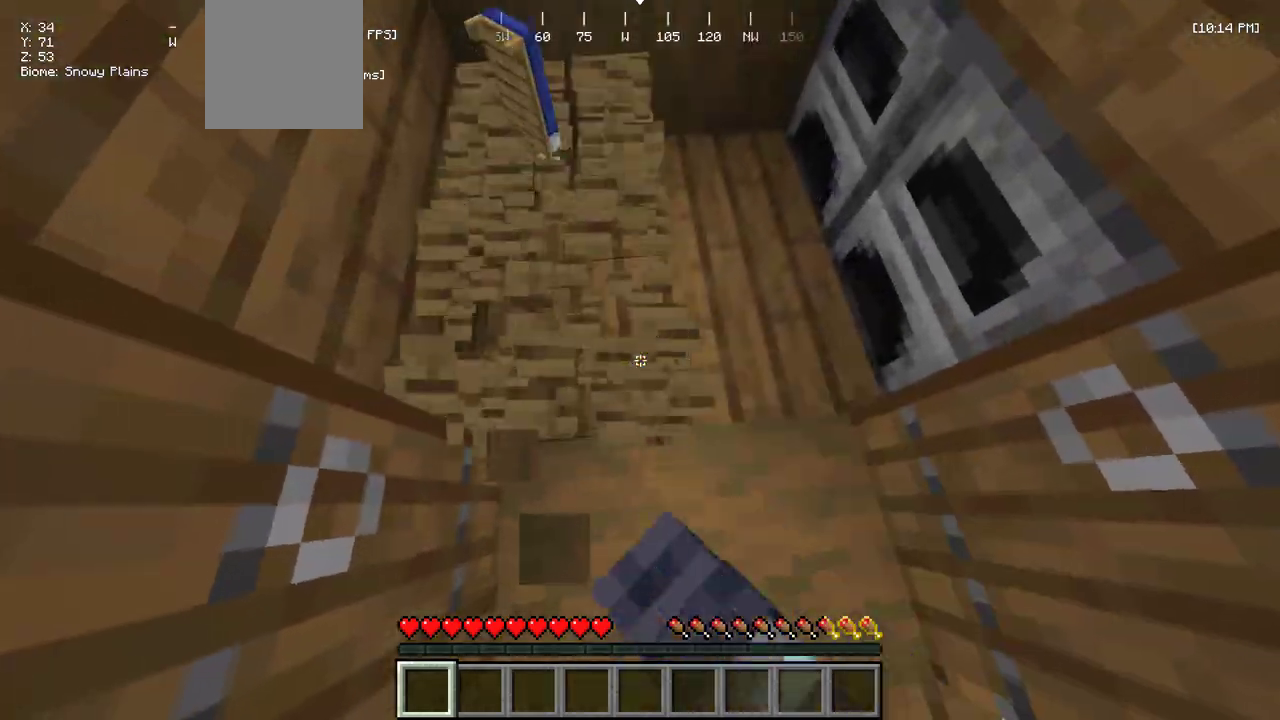
{"keys": ["d", "w"], "mouse": [], "events": [[150, "w", "down"], [233, "mouse_left", "up"], [350, "a", "down"], [466, "d", "down"], [500, "a", "up"]]}
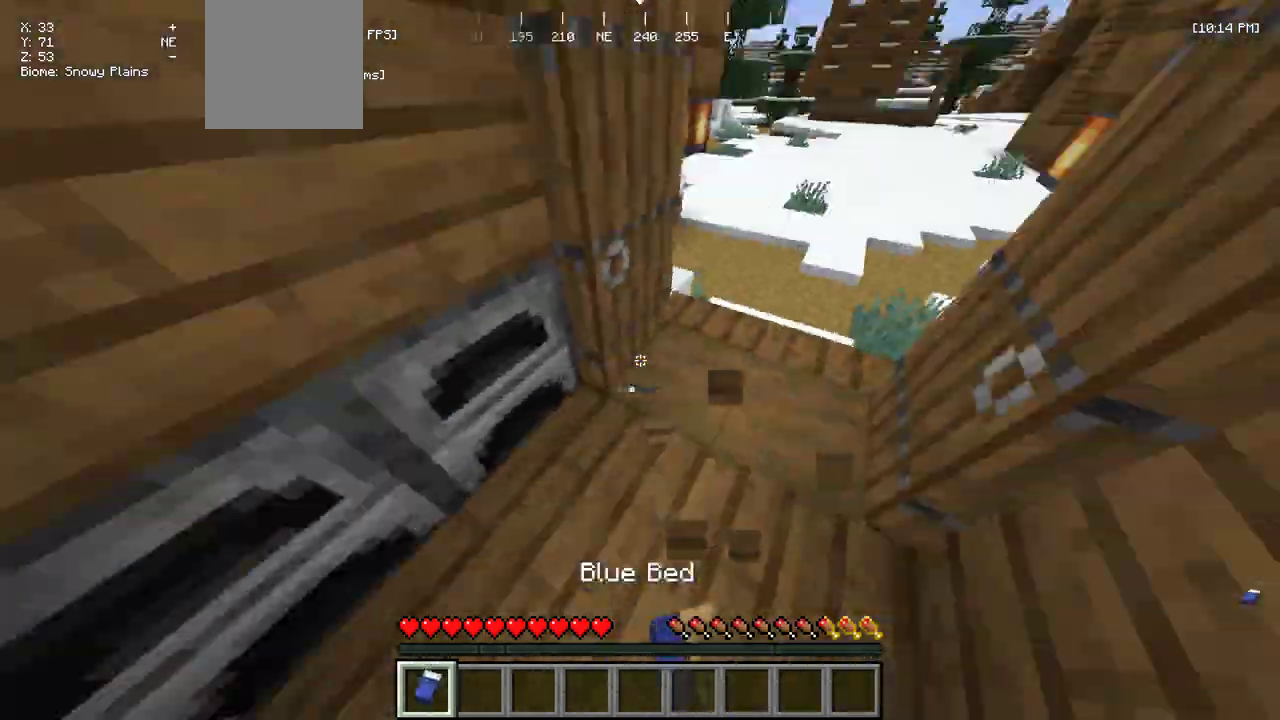
{"keys": ["w"], "mouse": [], "events": [[350, "d", "up"]]}
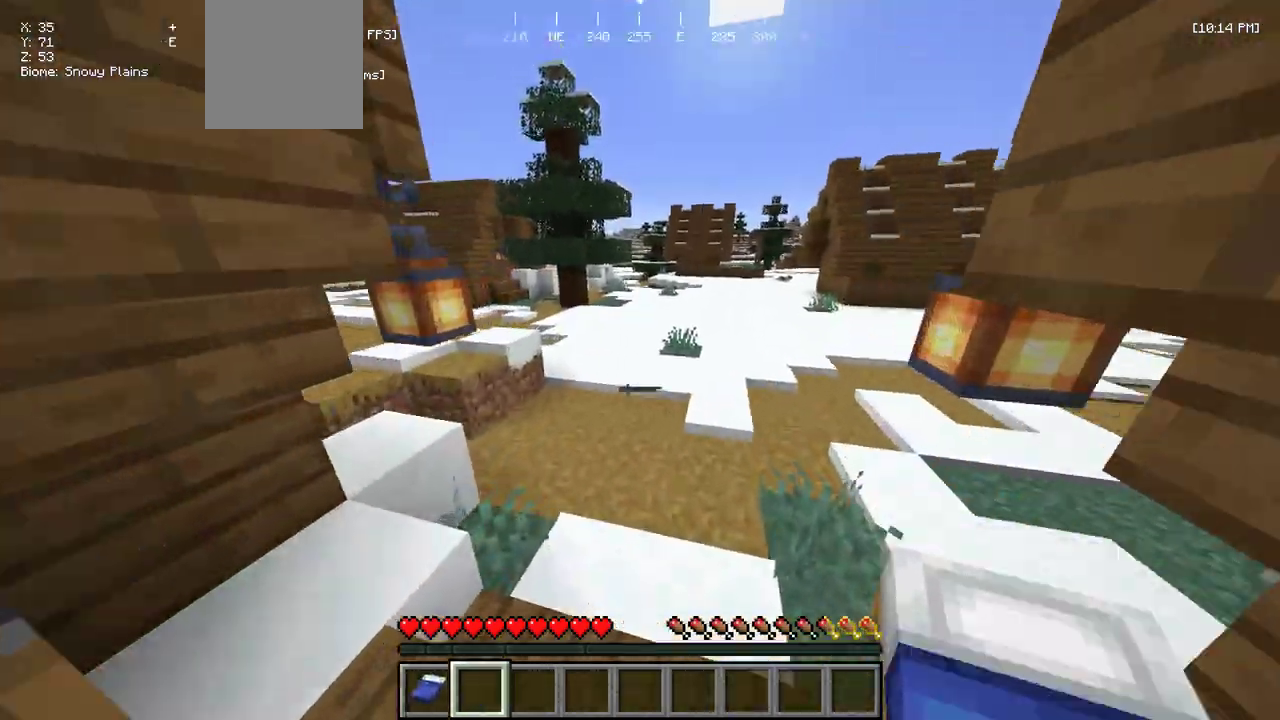
{"keys": ["w"], "mouse": [], "events": []}
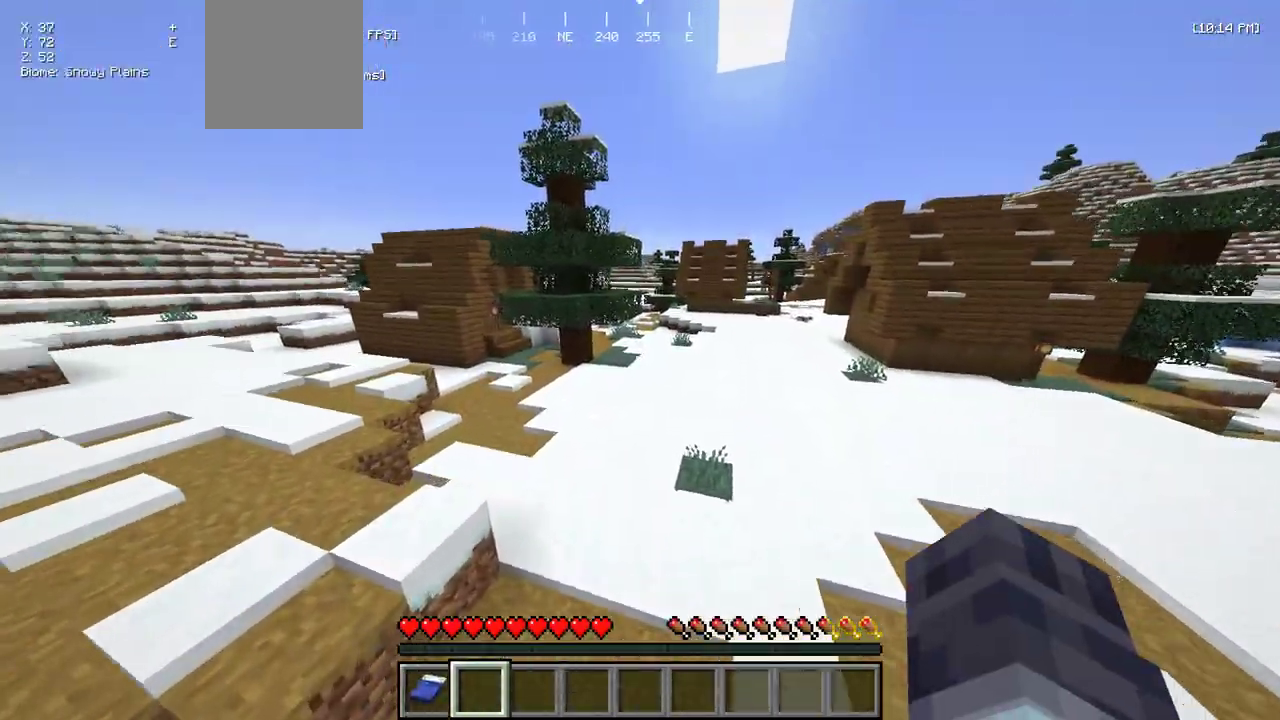
{"keys": ["w"], "mouse": [], "events": []}
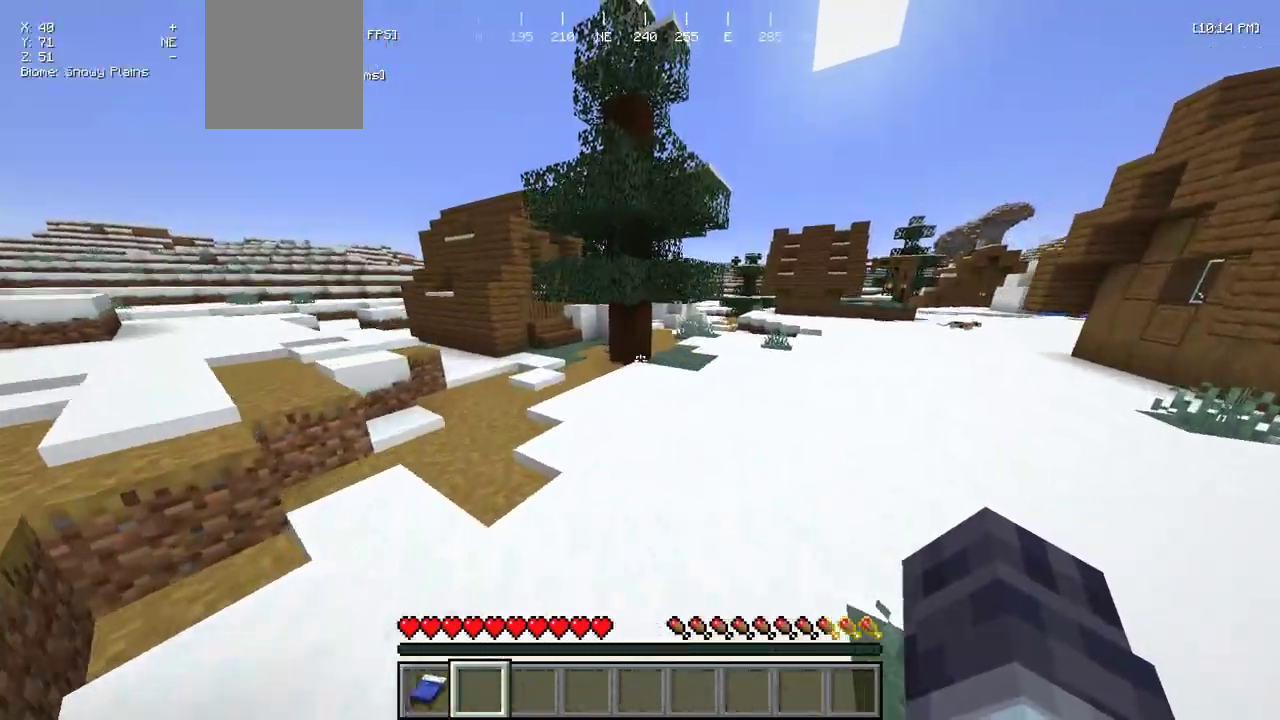
{"keys": ["a", "w"], "mouse": [], "events": [[50, "d", "down"], [300, "d", "up"], [500, "a", "down"]]}